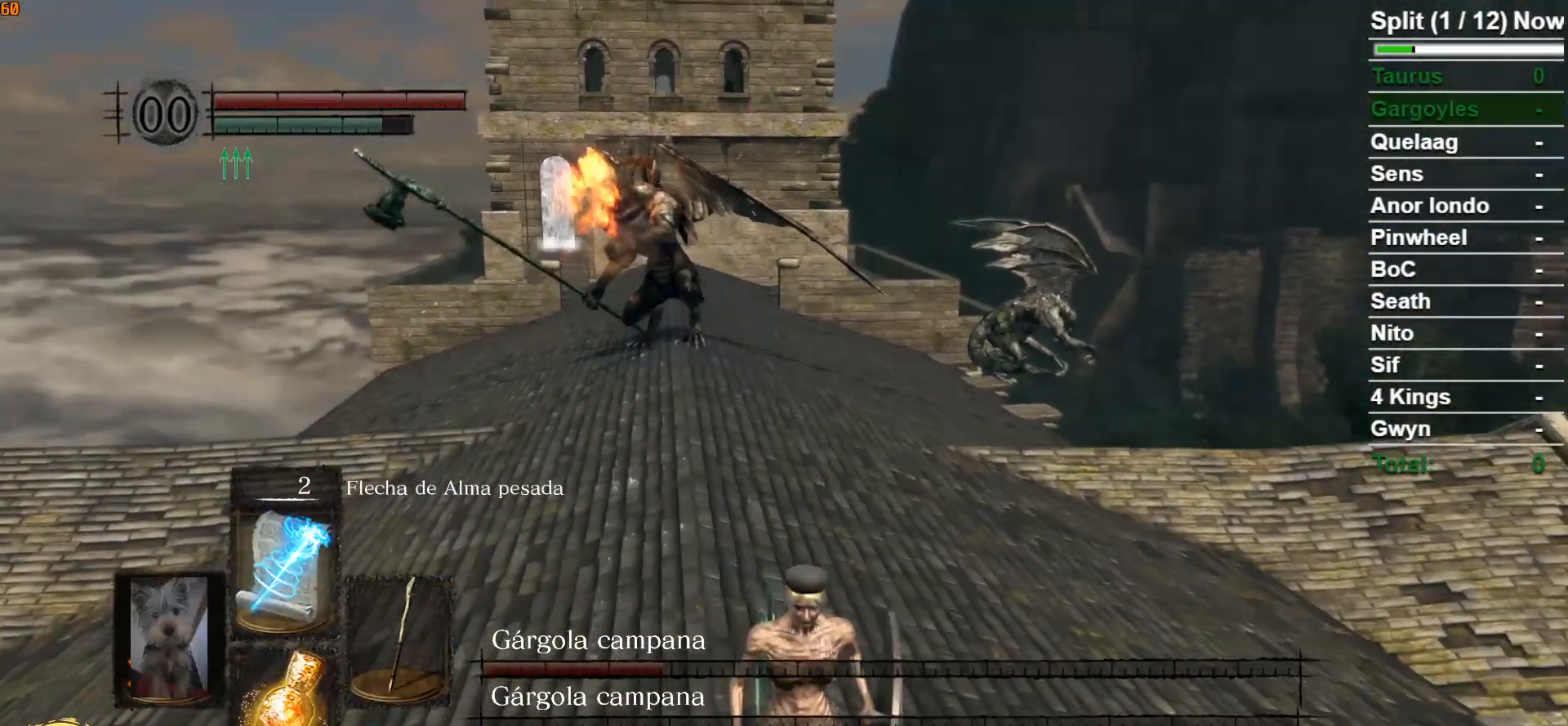
Gameplay with a controller (Xbox layout); each line is a JSON object with the inputs held at the frame after it. "events" lists button and stick changes between this image and that frame as [ms after this image, input, new state], when the widget could be followed in between.
{"buttons": ["R1"], "left_stick": "up-right", "right_stick": "center", "events": [[333, "left_stick", "right"], [383, "R1", "down"], [383, "left_stick", "up-right"]]}
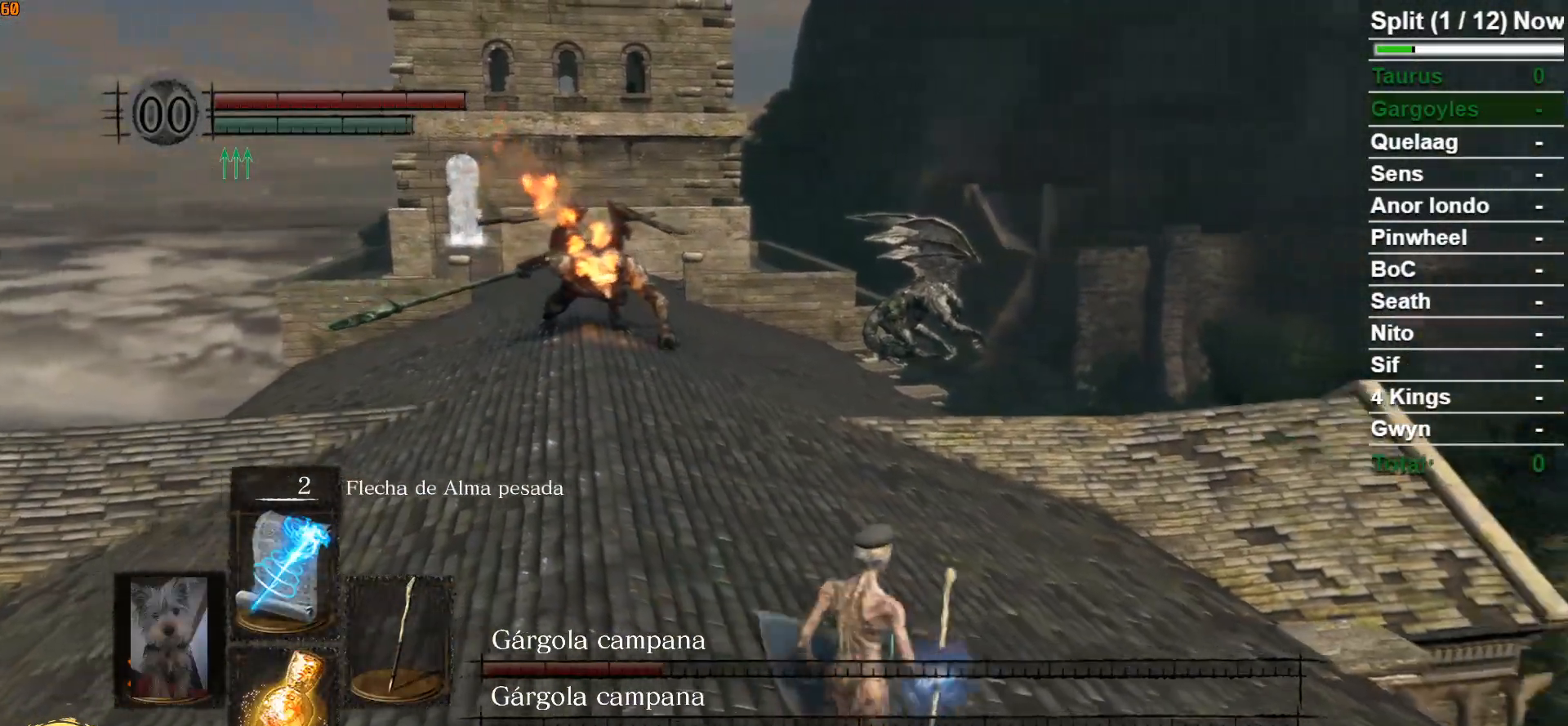
{"buttons": [], "left_stick": "up", "right_stick": "center", "events": [[17, "R1", "up"], [67, "R3", "down"], [100, "right_stick", "left"], [150, "left_stick", "center"], [183, "R3", "up"], [183, "right_stick", "center"], [267, "left_stick", "up"]]}
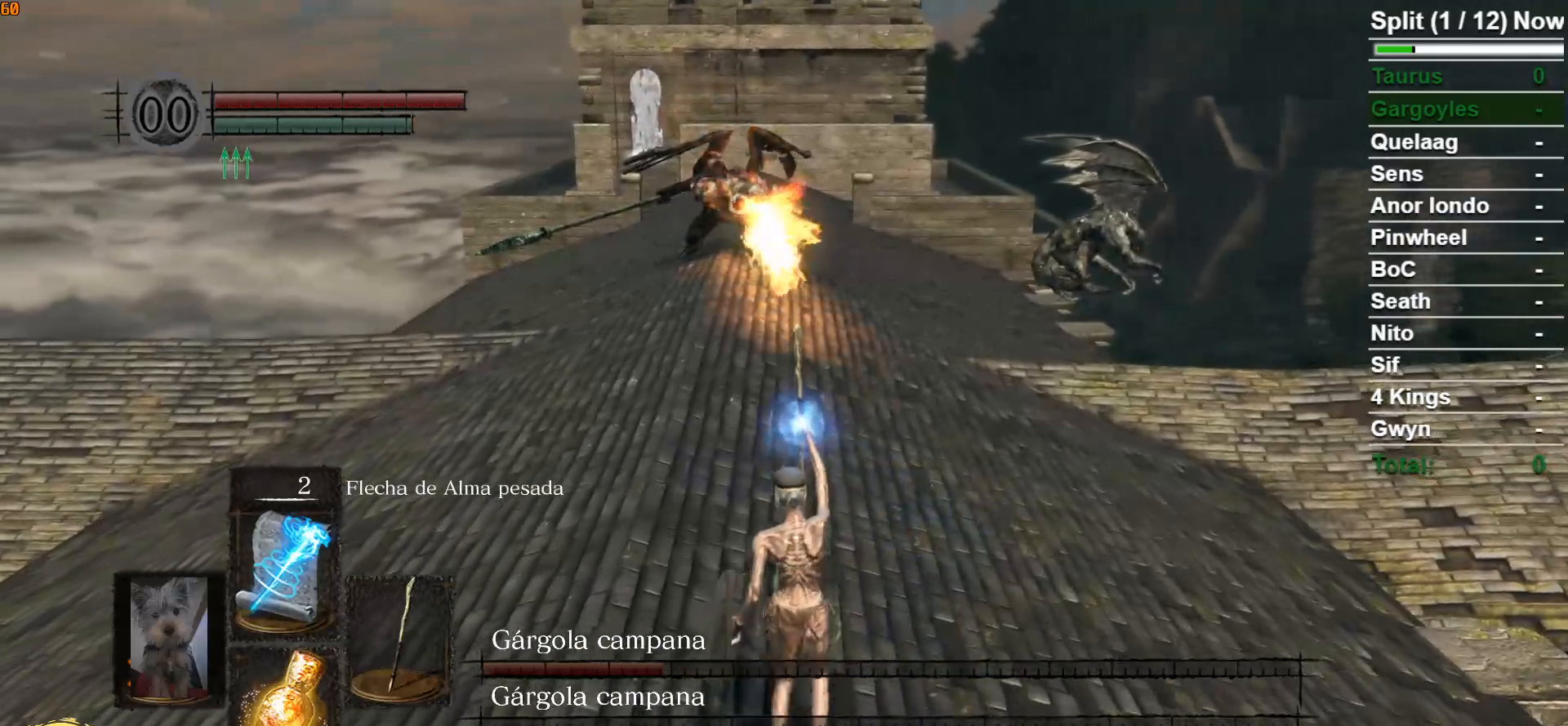
{"buttons": [], "left_stick": "center", "right_stick": "center", "events": [[150, "left_stick", "center"]]}
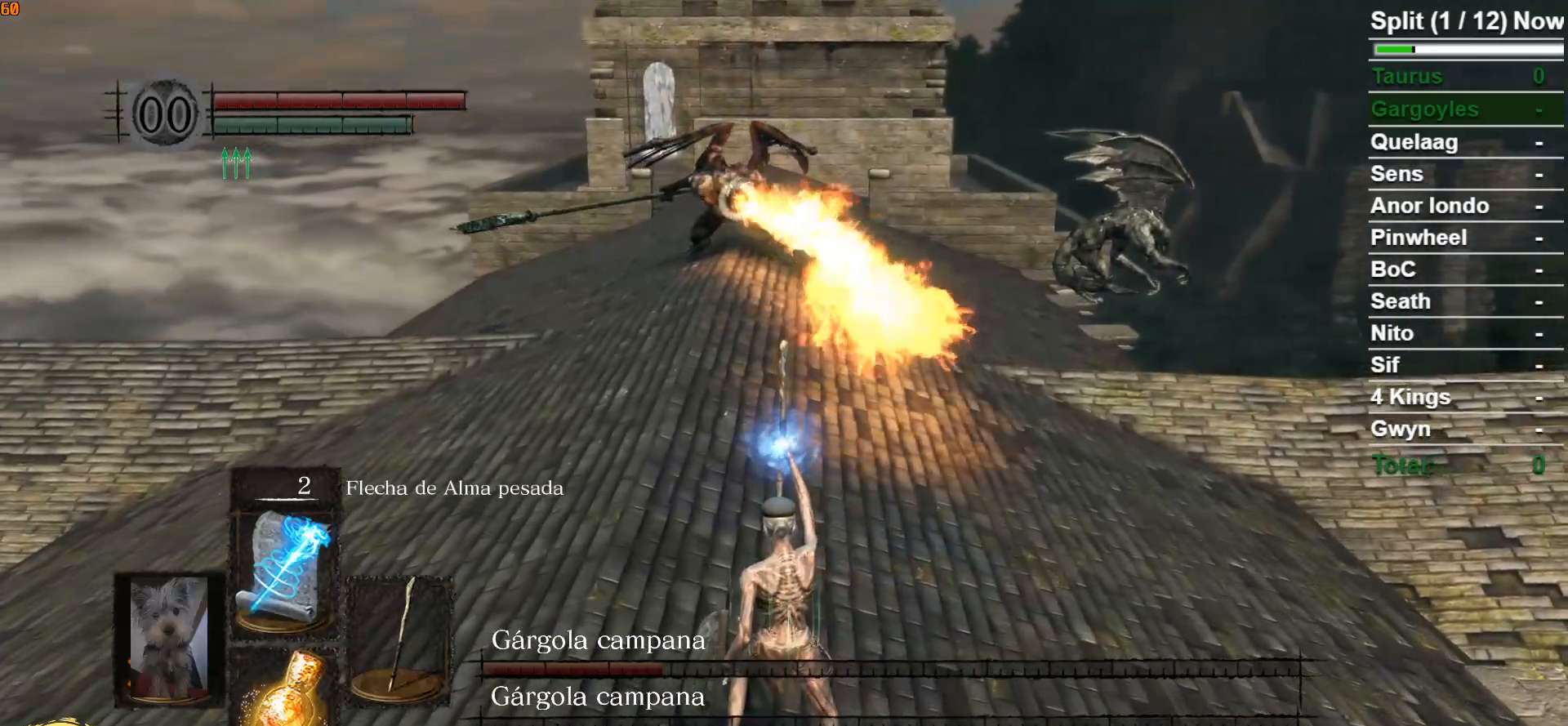
{"buttons": [], "left_stick": "center", "right_stick": "center", "events": [[183, "DPAD_UP", "down"], [267, "DPAD_UP", "up"], [383, "DPAD_UP", "down"], [500, "DPAD_UP", "up"]]}
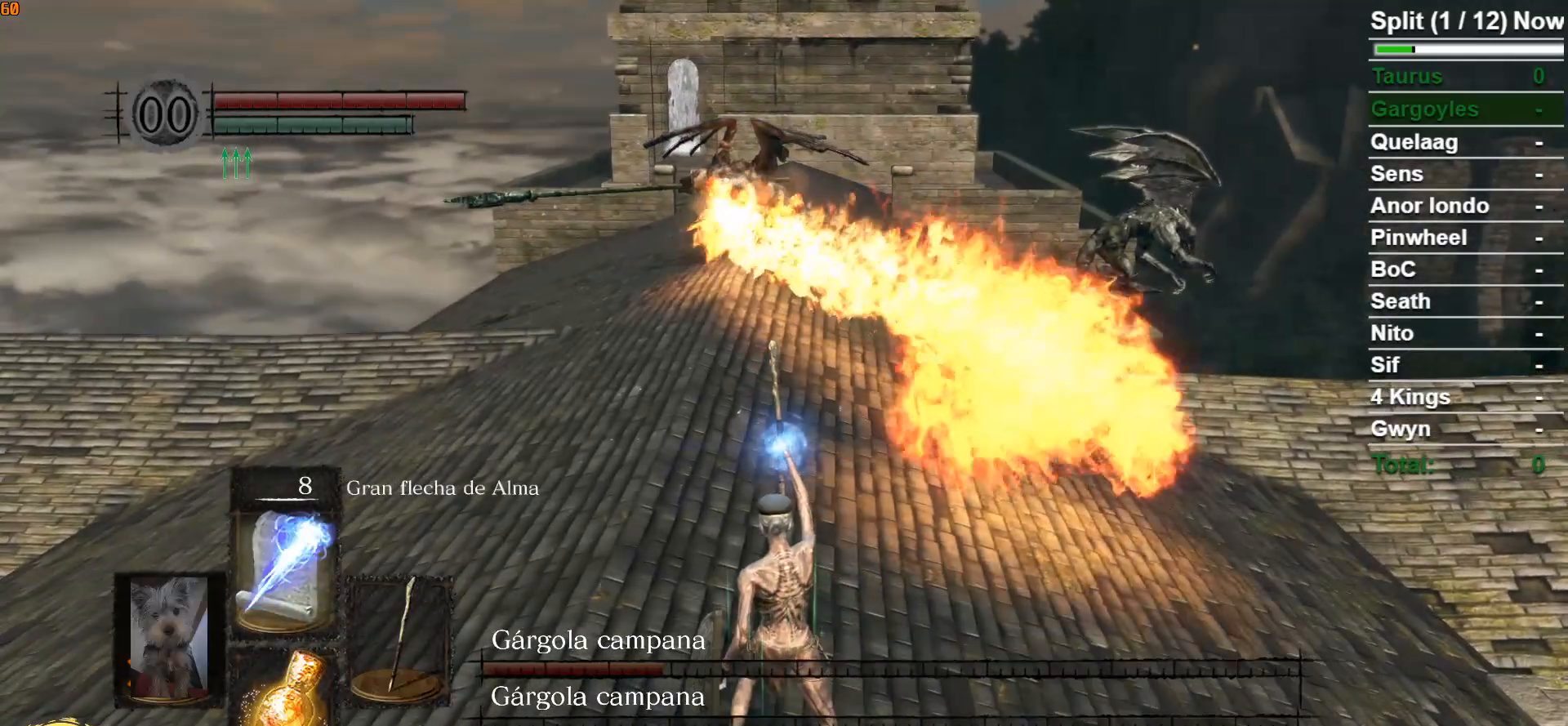
{"buttons": [], "left_stick": "center", "right_stick": "center", "events": []}
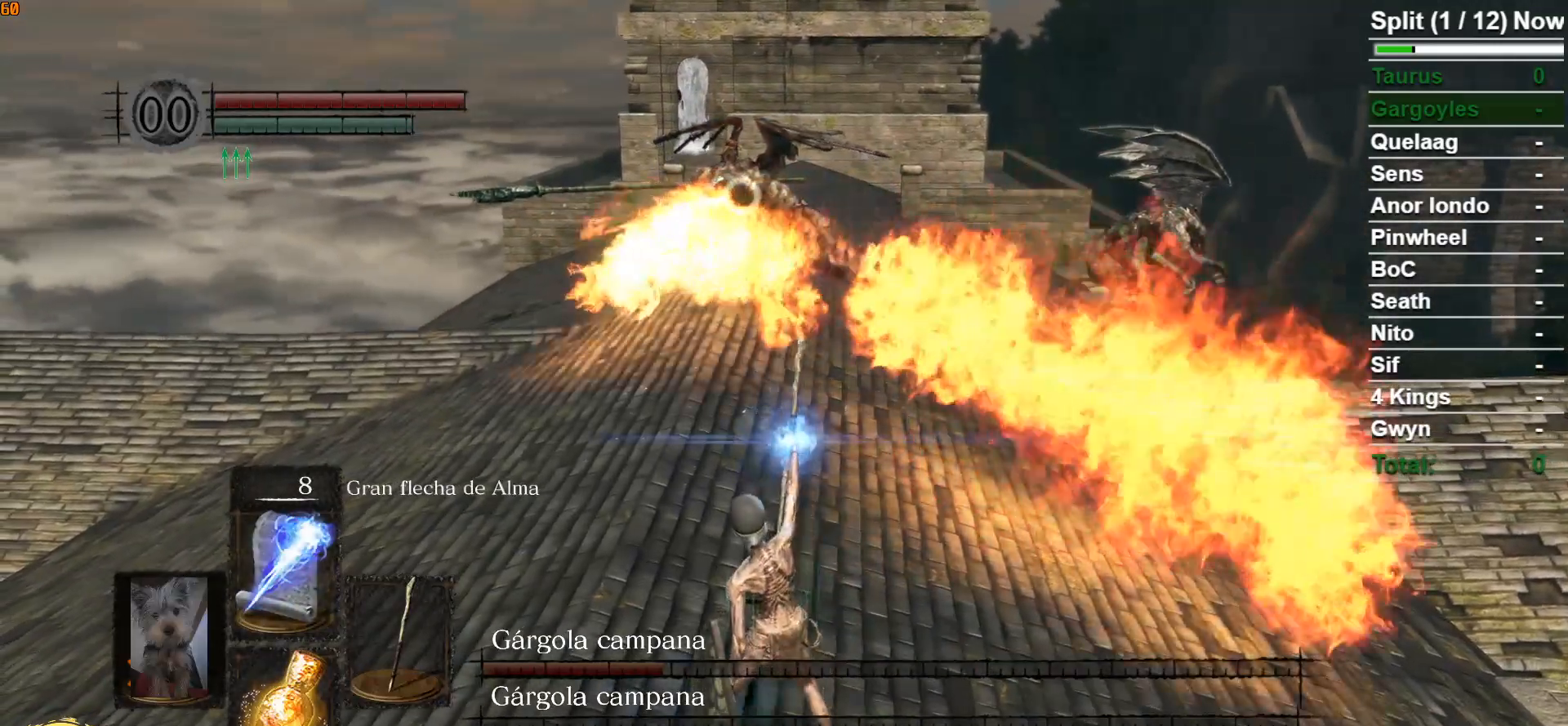
{"buttons": [], "left_stick": "center", "right_stick": "center", "events": []}
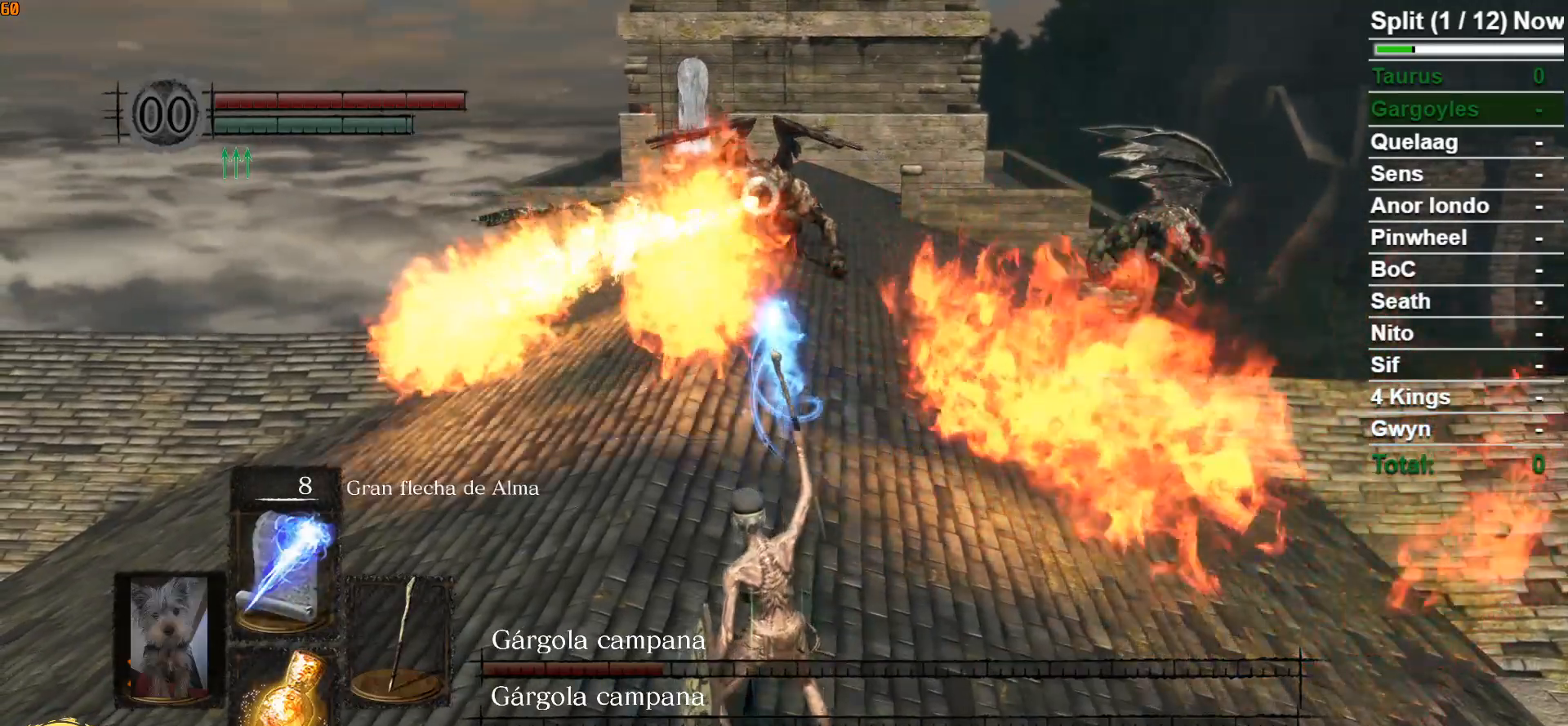
{"buttons": [], "left_stick": "center", "right_stick": "center", "events": []}
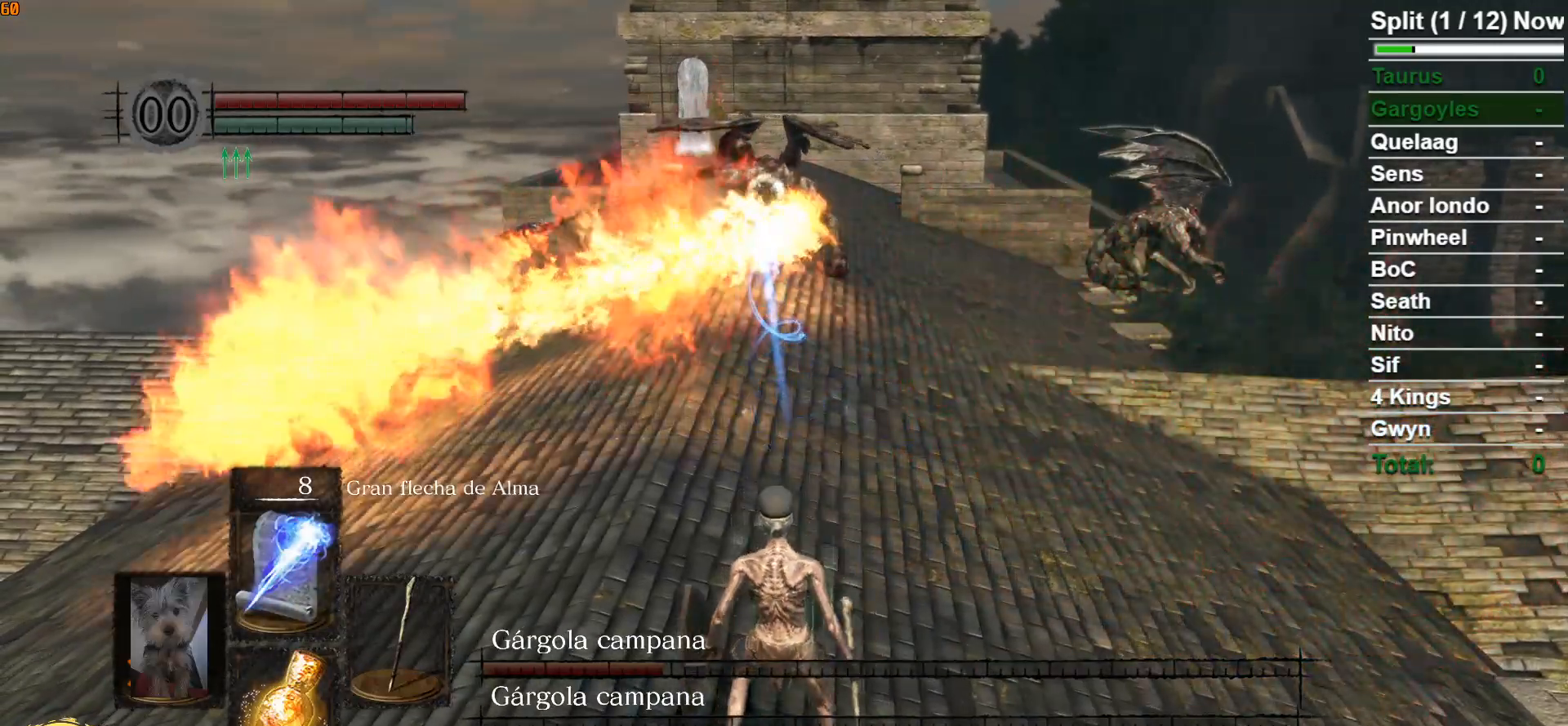
{"buttons": [], "left_stick": "up-right", "right_stick": "center", "events": [[33, "R1", "down"], [133, "R1", "up"], [200, "R1", "down"], [300, "R1", "up"], [367, "R1", "down"], [383, "left_stick", "up-right"], [500, "R1", "up"]]}
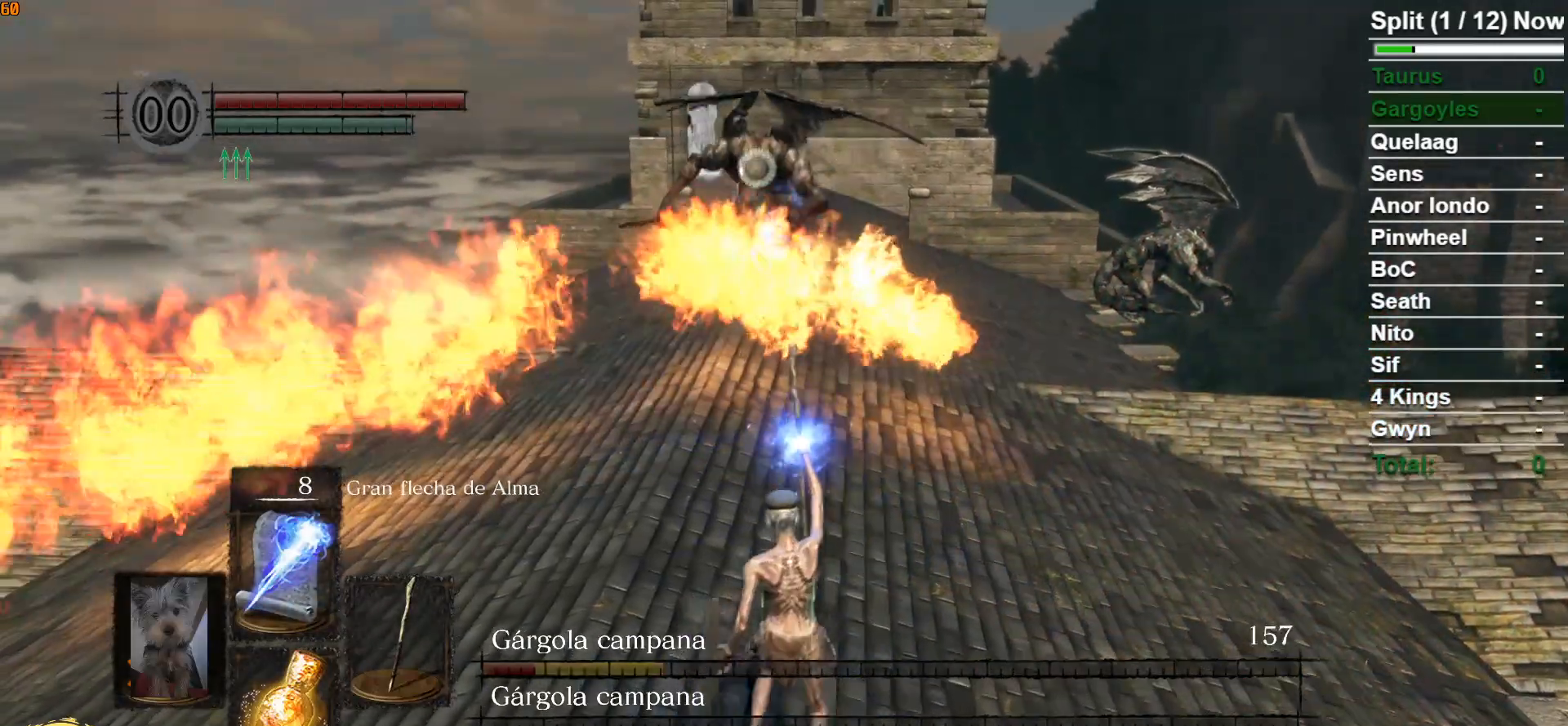
{"buttons": [], "left_stick": "center", "right_stick": "center", "events": [[283, "left_stick", "center"]]}
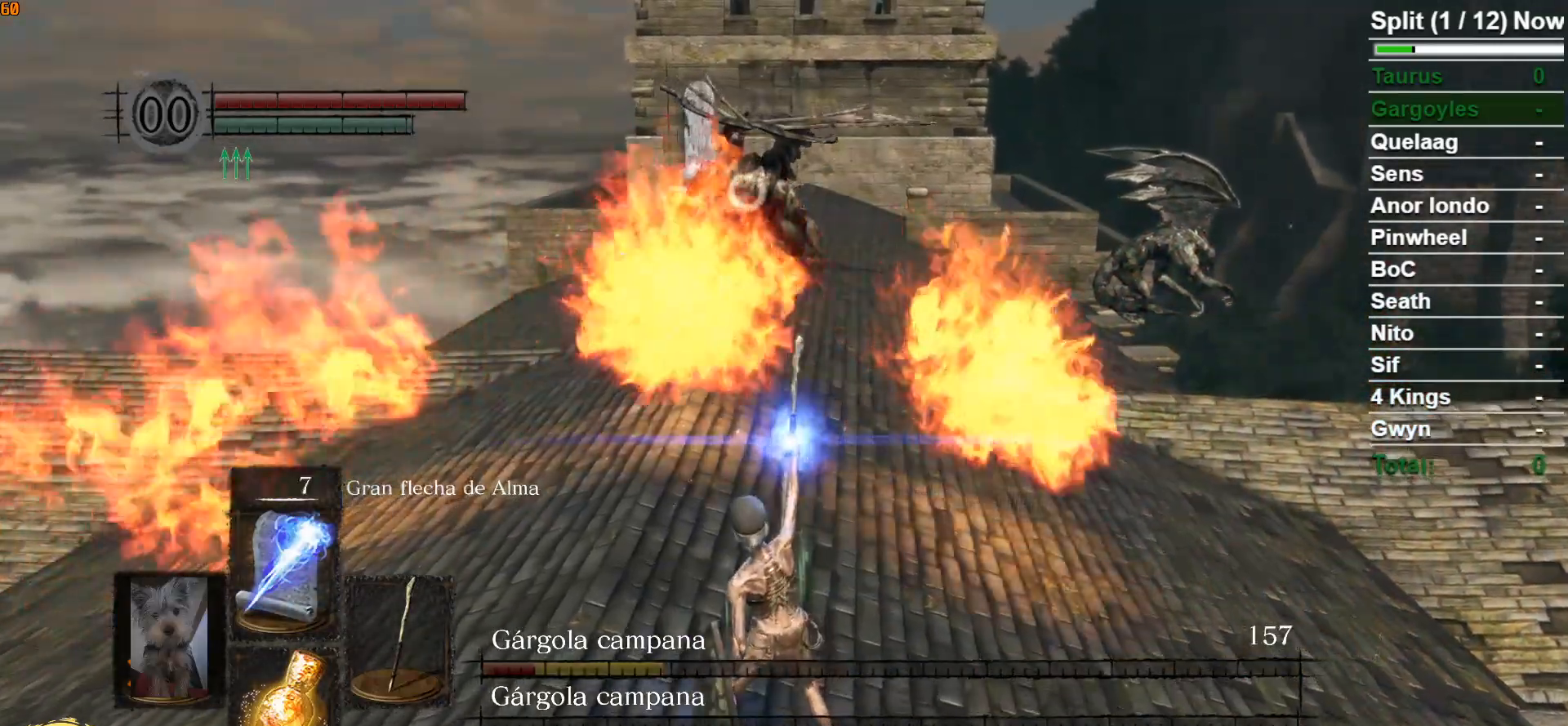
{"buttons": [], "left_stick": "center", "right_stick": "center", "events": []}
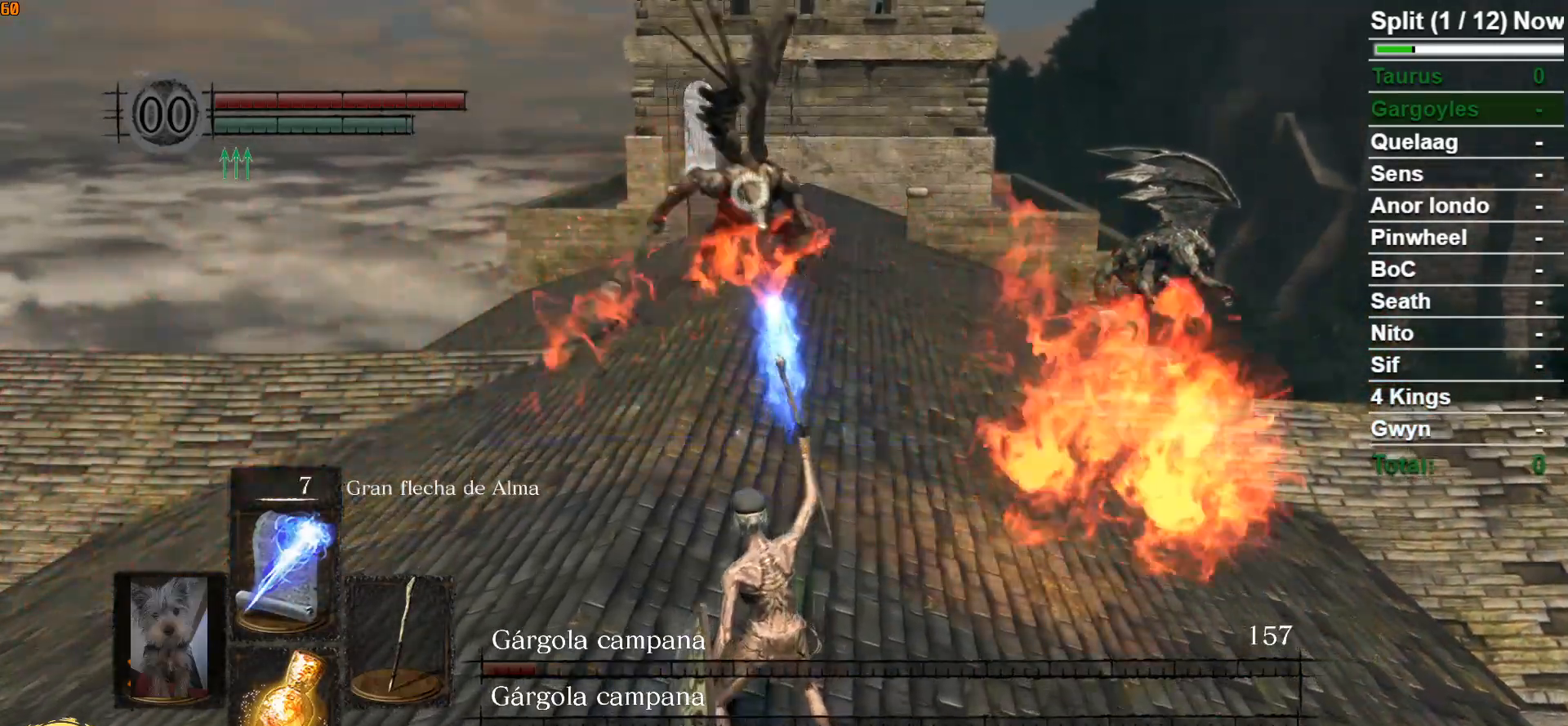
{"buttons": [], "left_stick": "center", "right_stick": "center", "events": []}
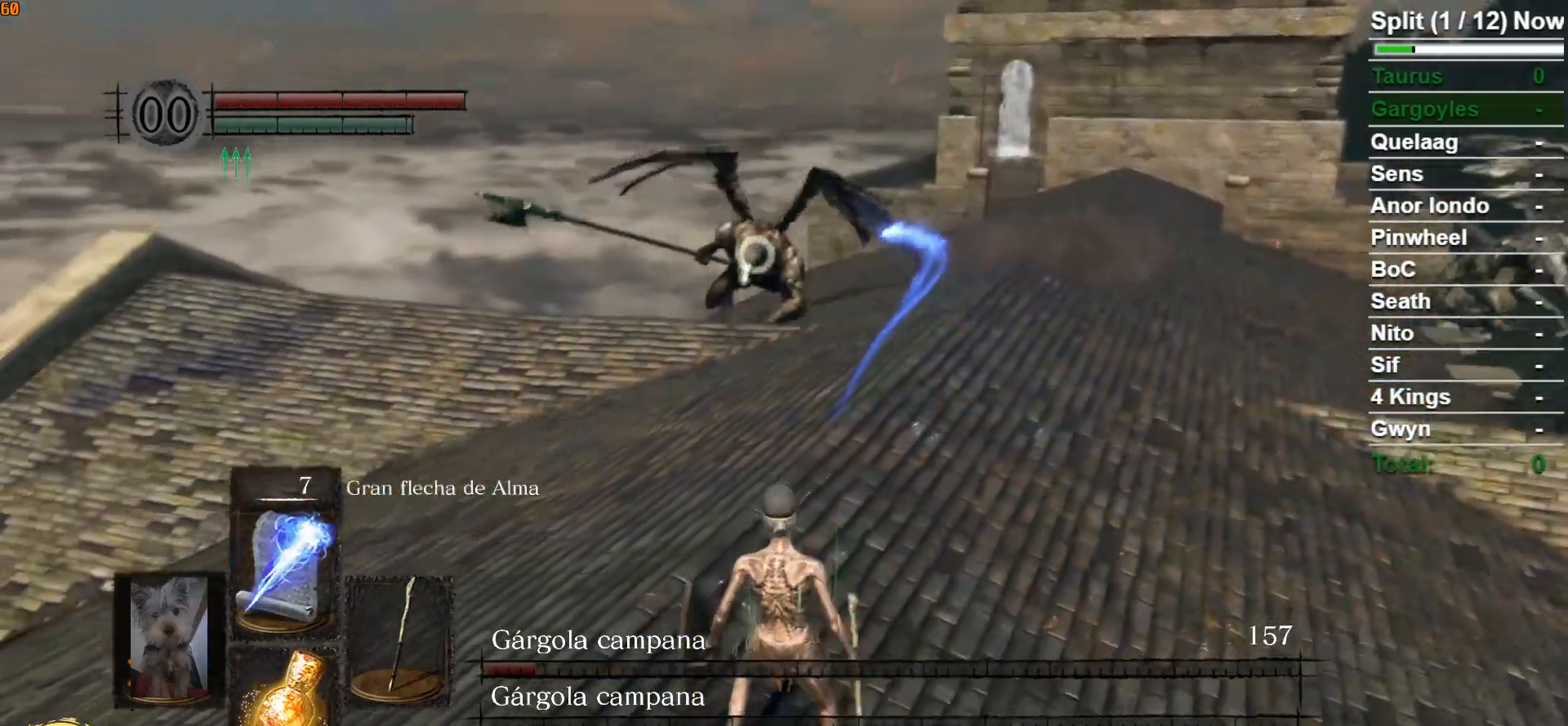
{"buttons": [], "left_stick": "down", "right_stick": "center", "events": [[83, "R1", "down"], [167, "R1", "up"], [267, "R1", "down"], [400, "R1", "up"], [400, "left_stick", "down"]]}
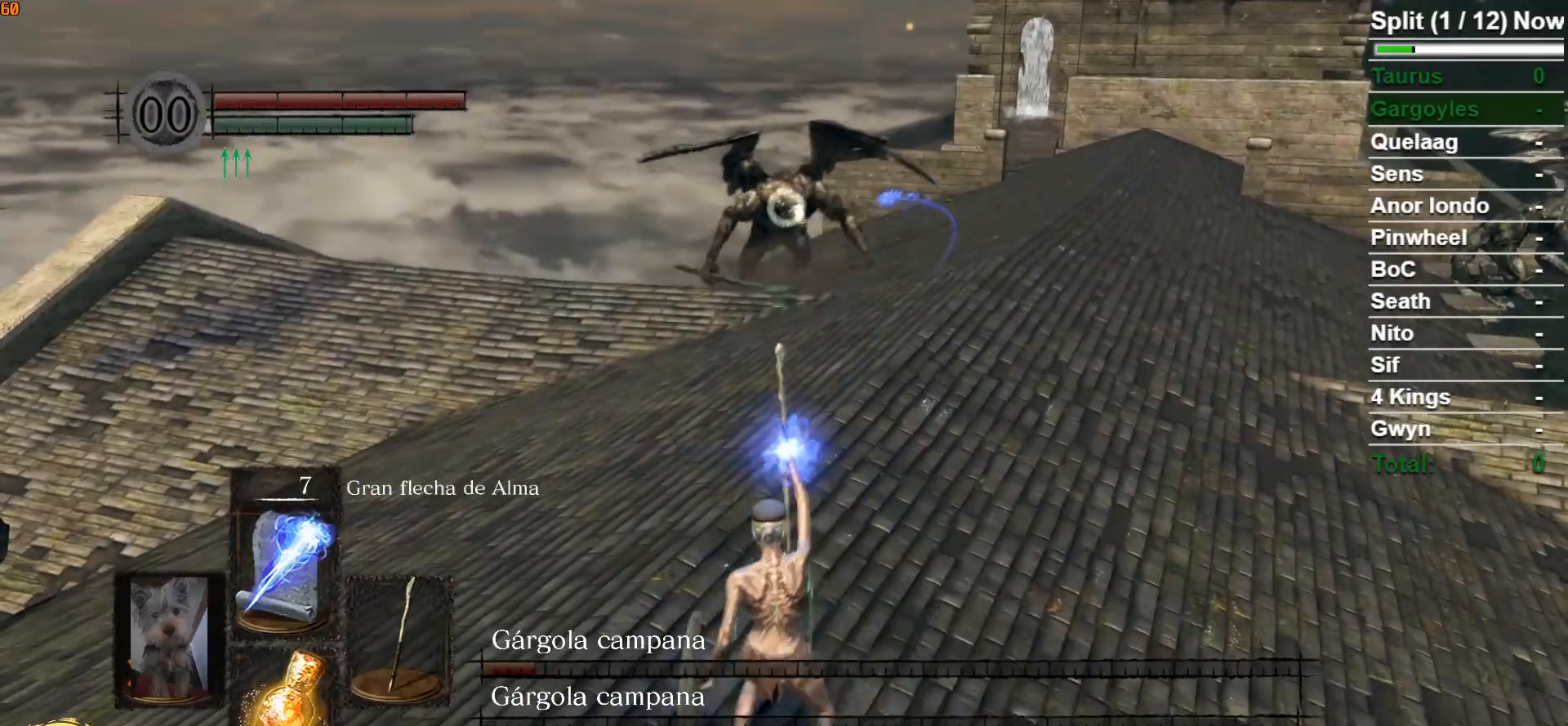
{"buttons": [], "left_stick": "center", "right_stick": "center", "events": [[133, "left_stick", "center"]]}
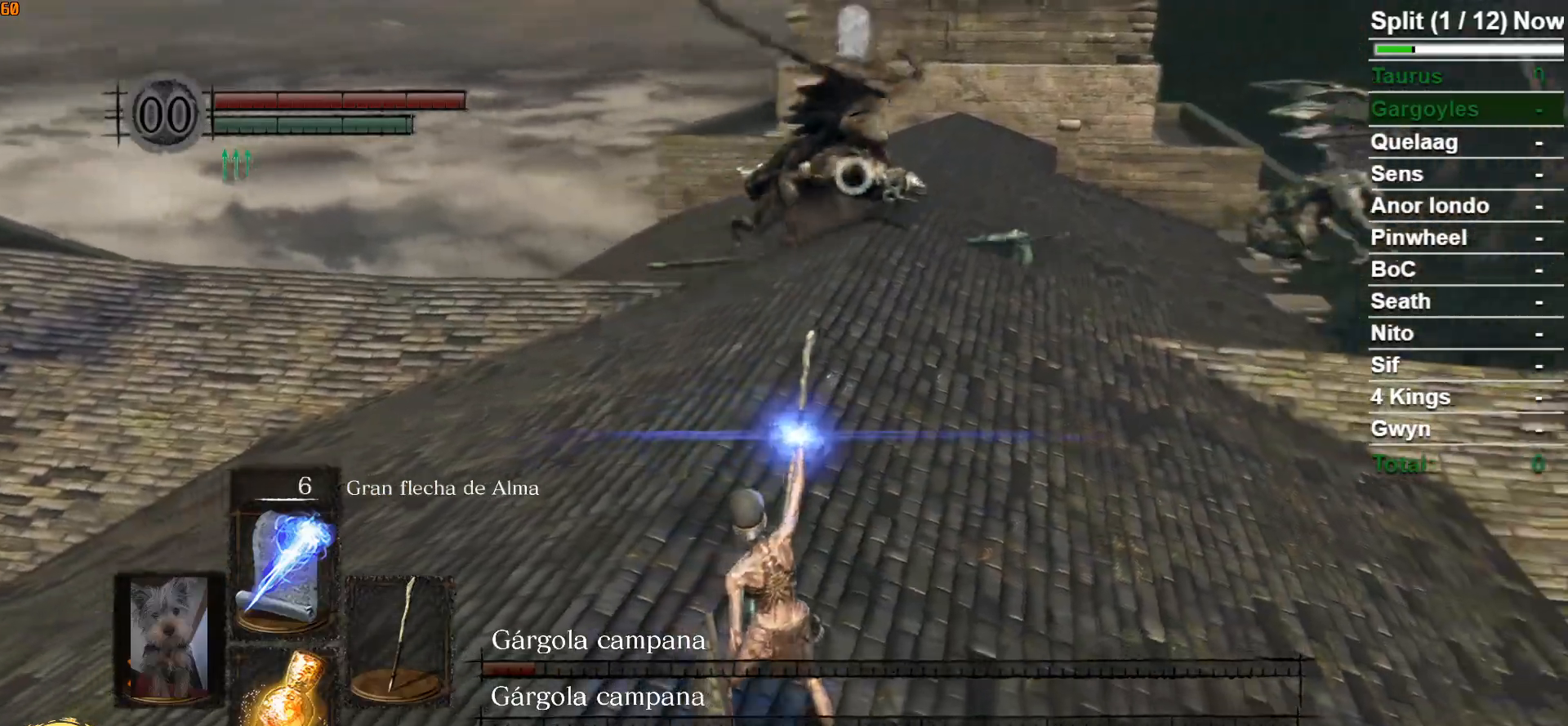
{"buttons": [], "left_stick": "center", "right_stick": "center", "events": []}
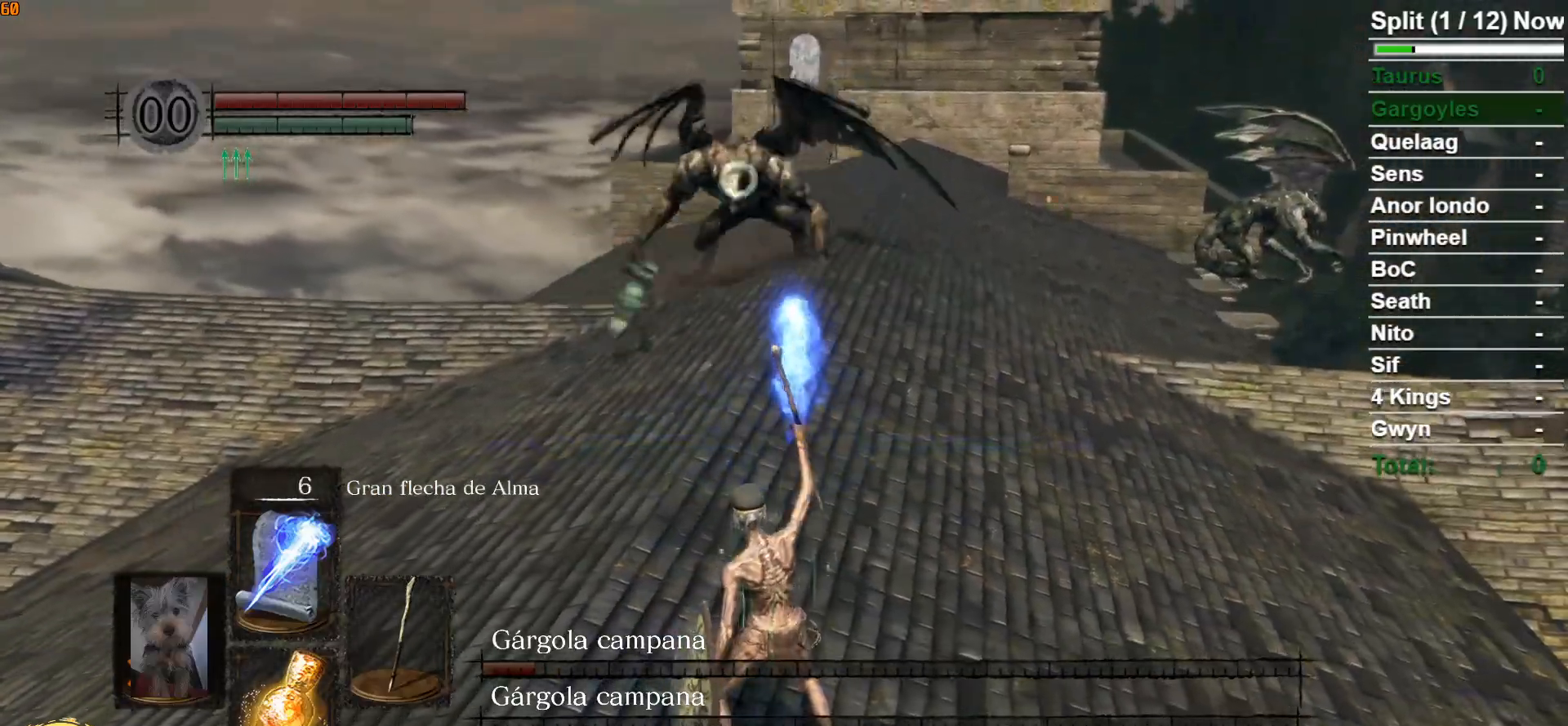
{"buttons": [], "left_stick": "center", "right_stick": "center", "events": []}
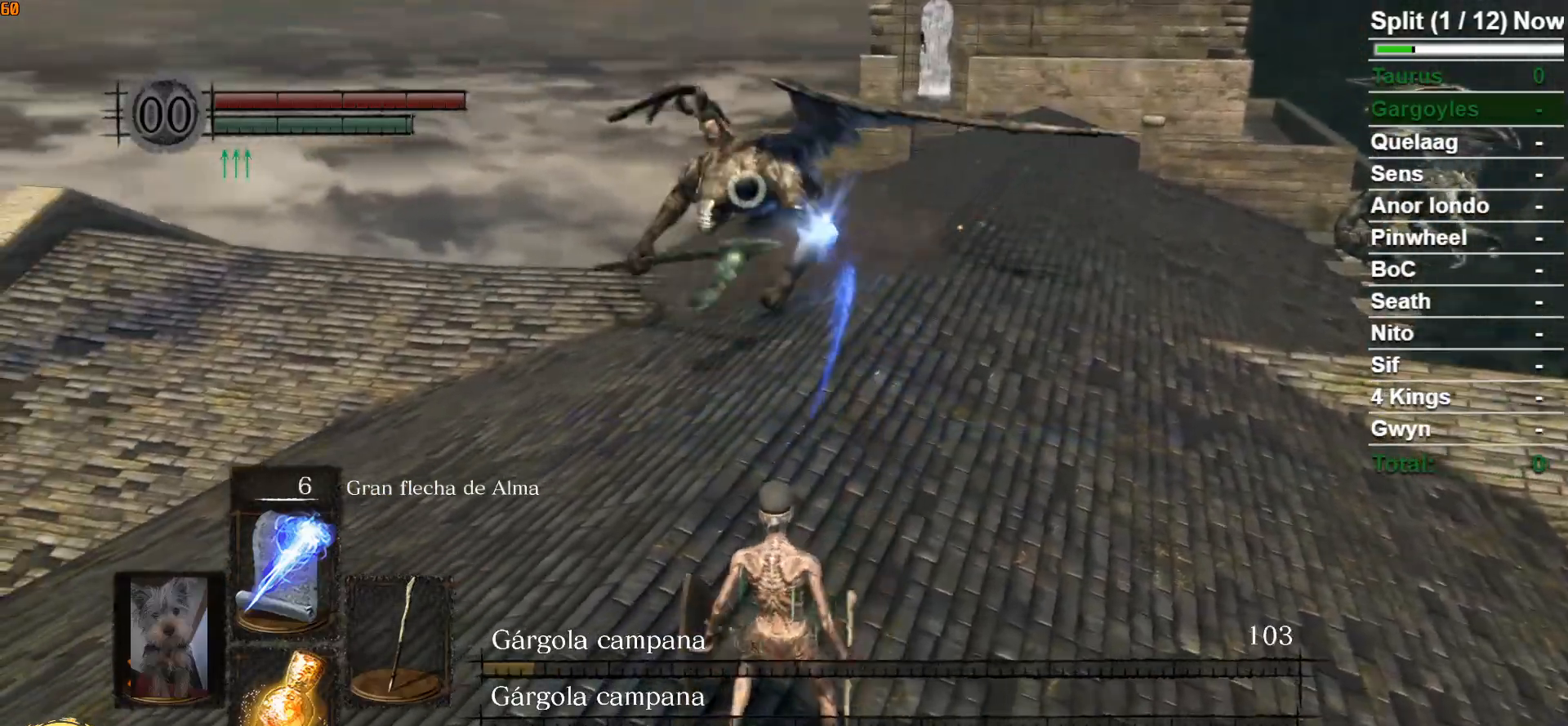
{"buttons": [], "left_stick": "up", "right_stick": "down-right", "events": [[167, "R3", "down"], [250, "left_stick", "up-right"], [283, "R3", "up"], [317, "left_stick", "up"], [500, "right_stick", "down-right"]]}
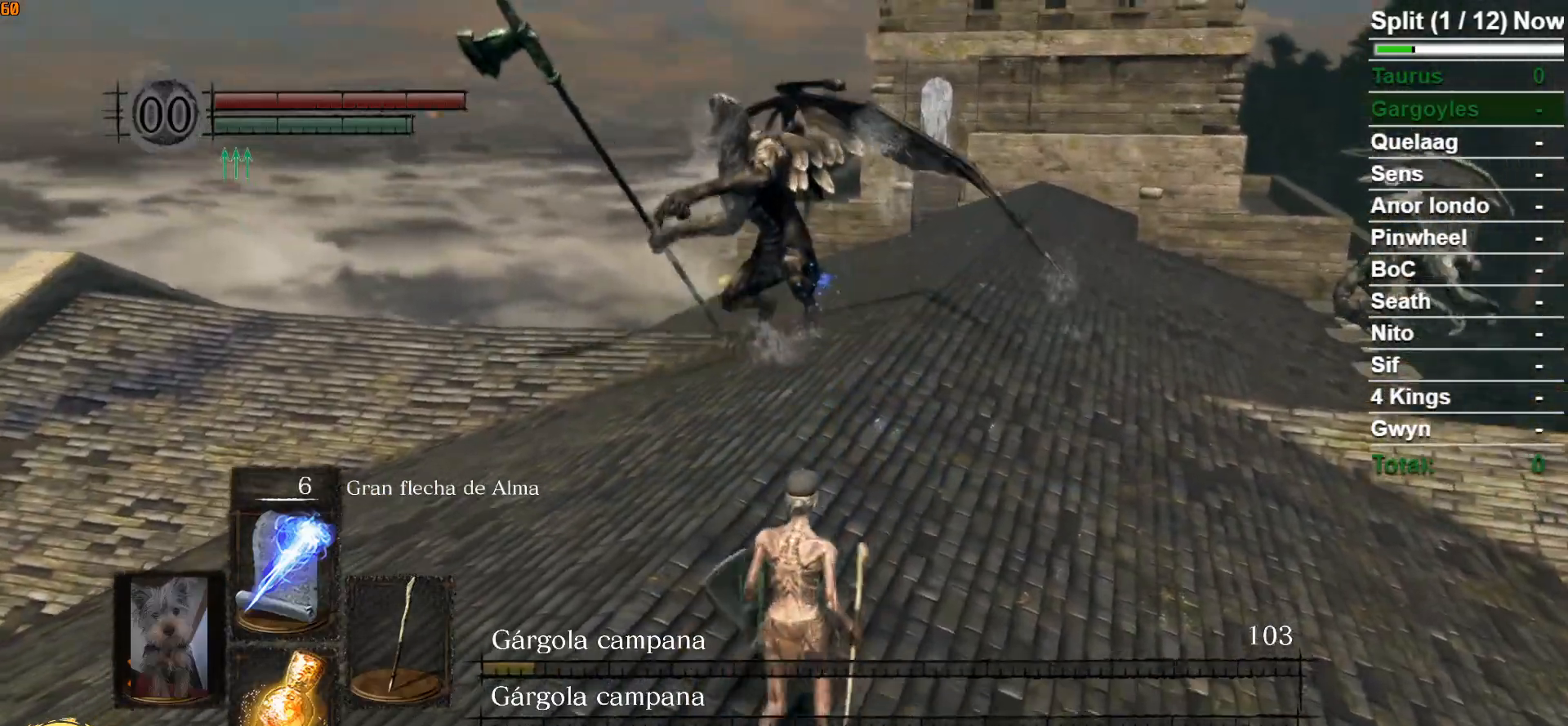
{"buttons": ["B"], "left_stick": "up", "right_stick": "center", "events": [[17, "right_stick", "center"], [50, "B", "down"], [200, "right_stick", "down-right"], [383, "right_stick", "center"]]}
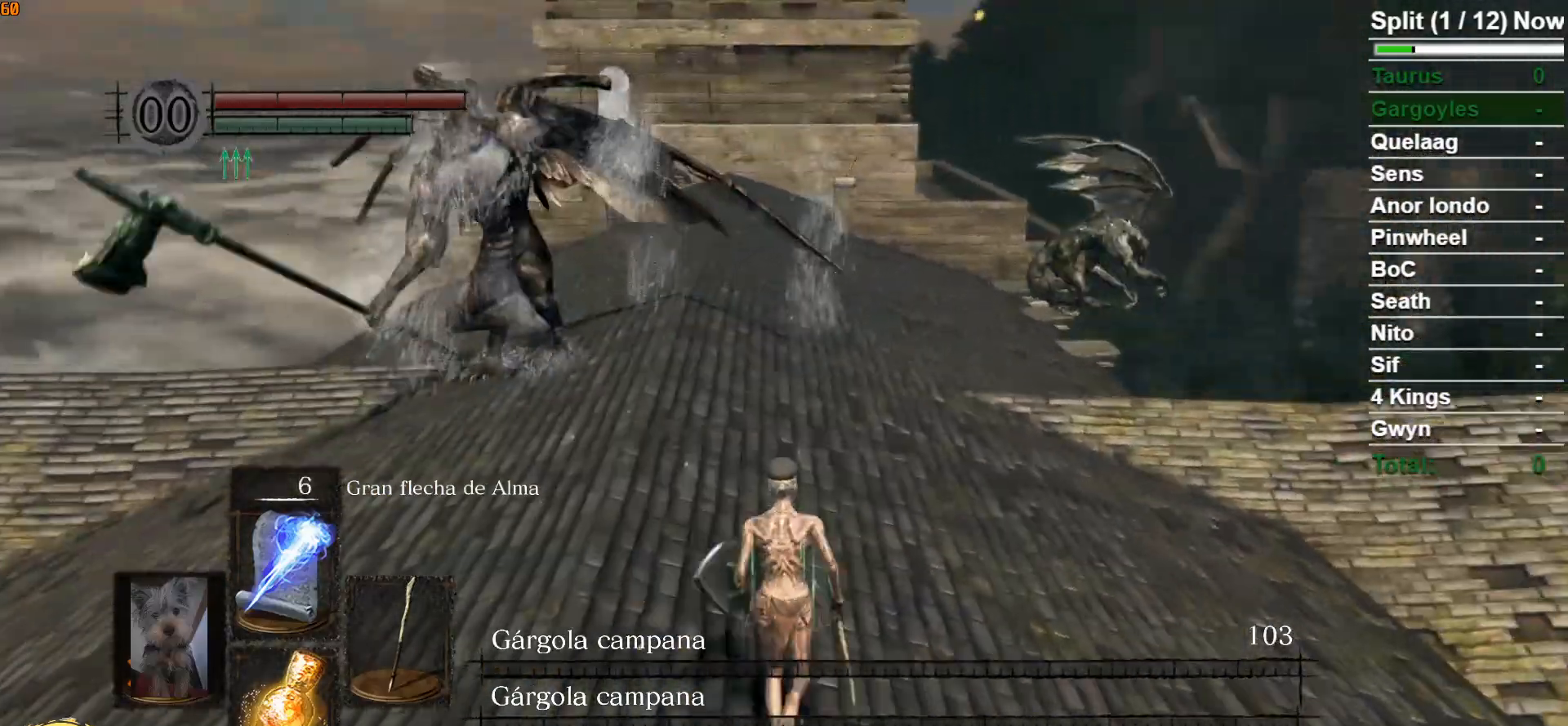
{"buttons": ["B"], "left_stick": "up", "right_stick": "center", "events": []}
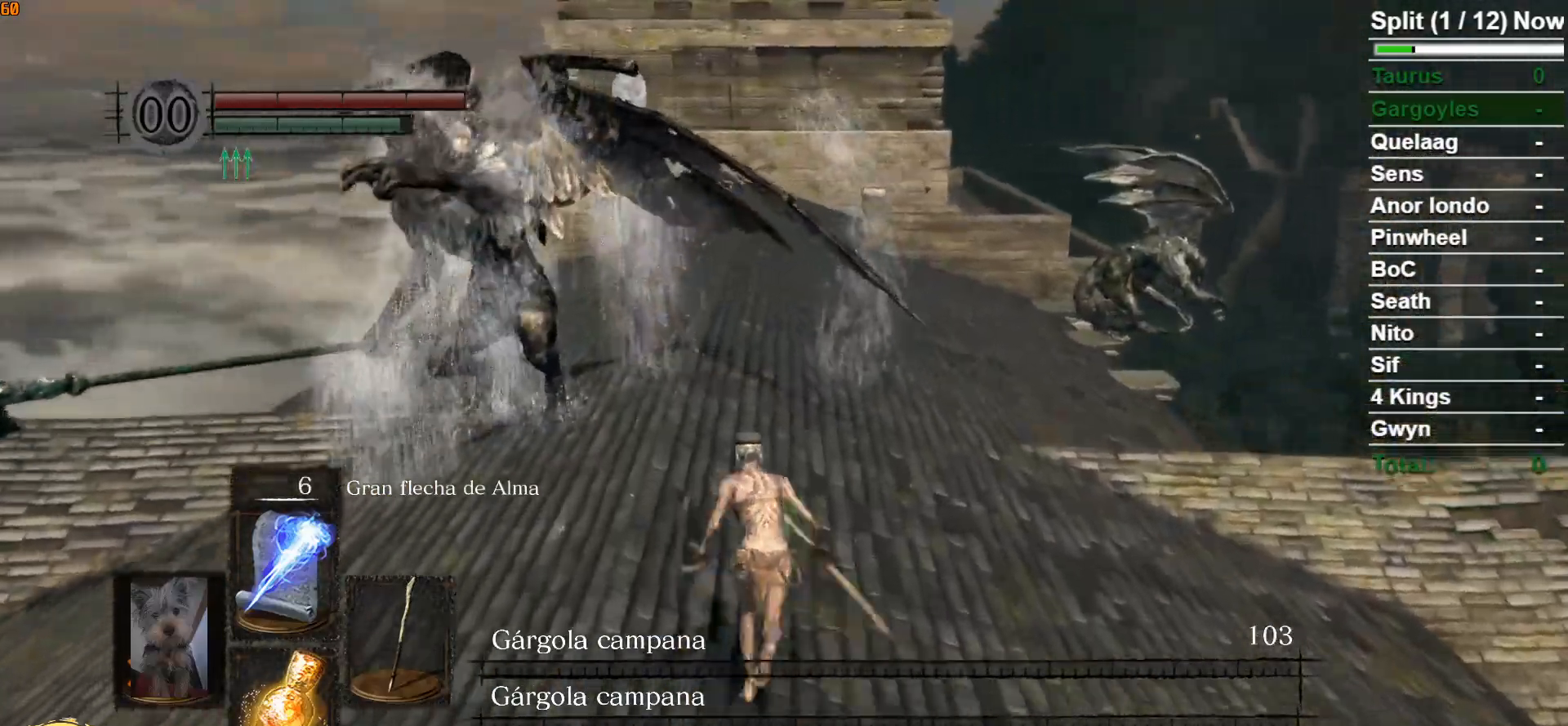
{"buttons": ["B"], "left_stick": "up", "right_stick": "center", "events": []}
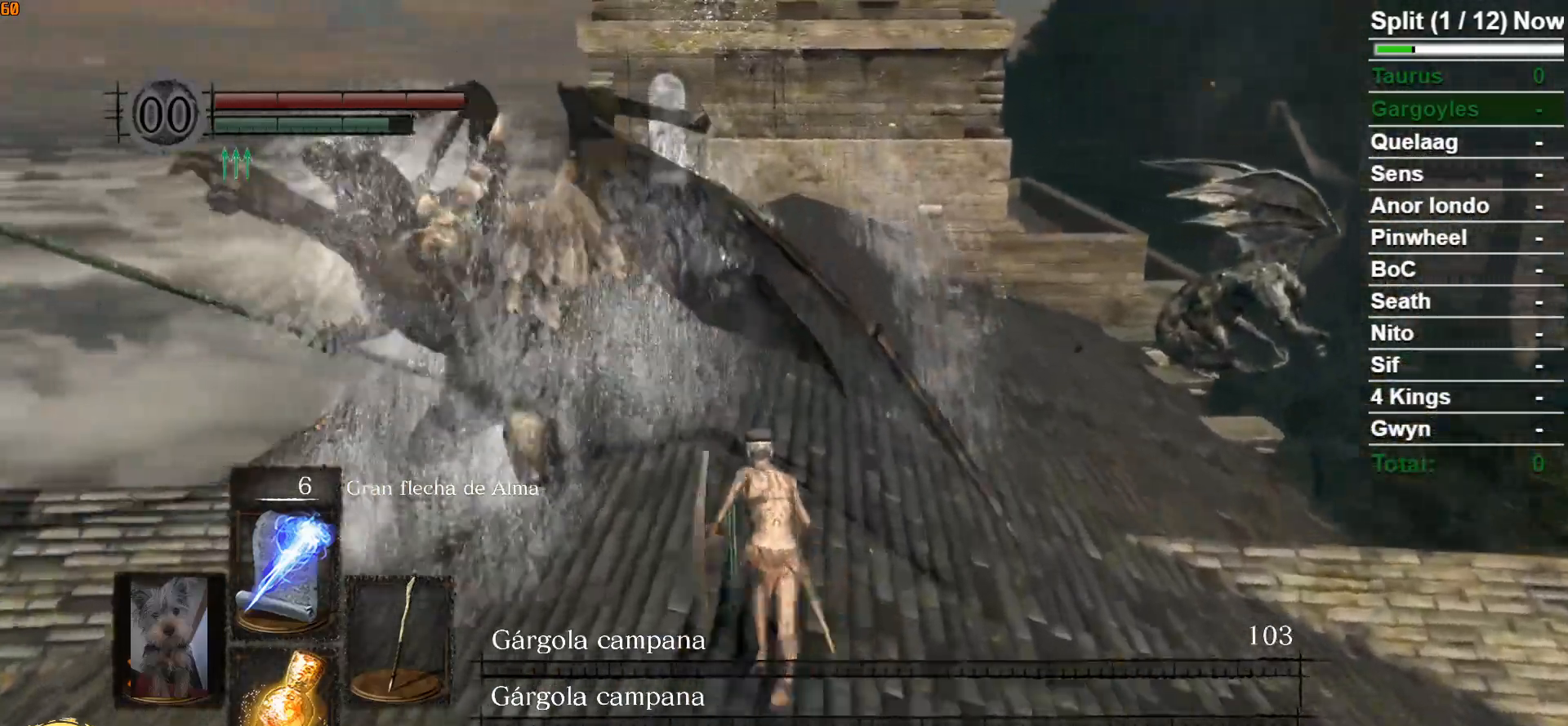
{"buttons": ["B"], "left_stick": "up", "right_stick": "center", "events": []}
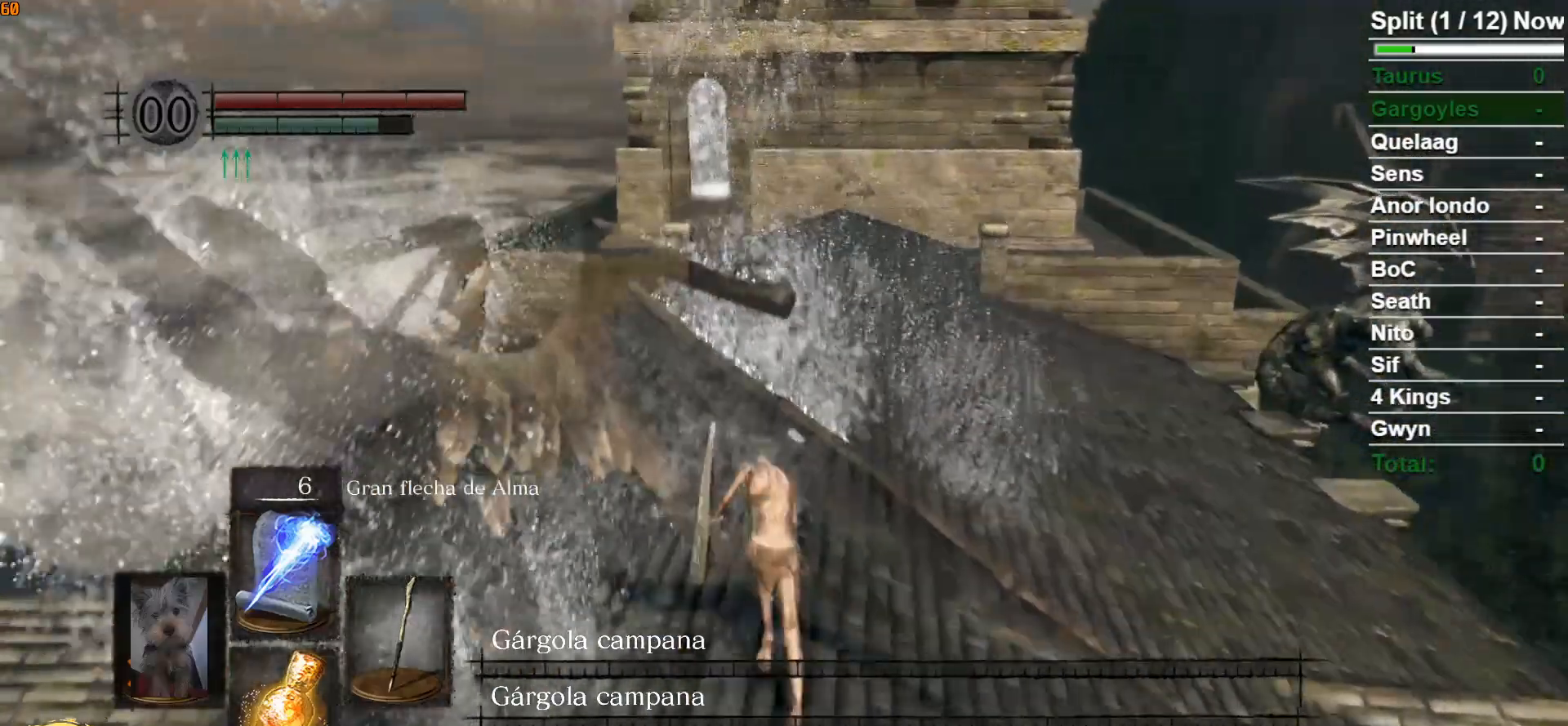
{"buttons": ["B"], "left_stick": "up", "right_stick": "center", "events": []}
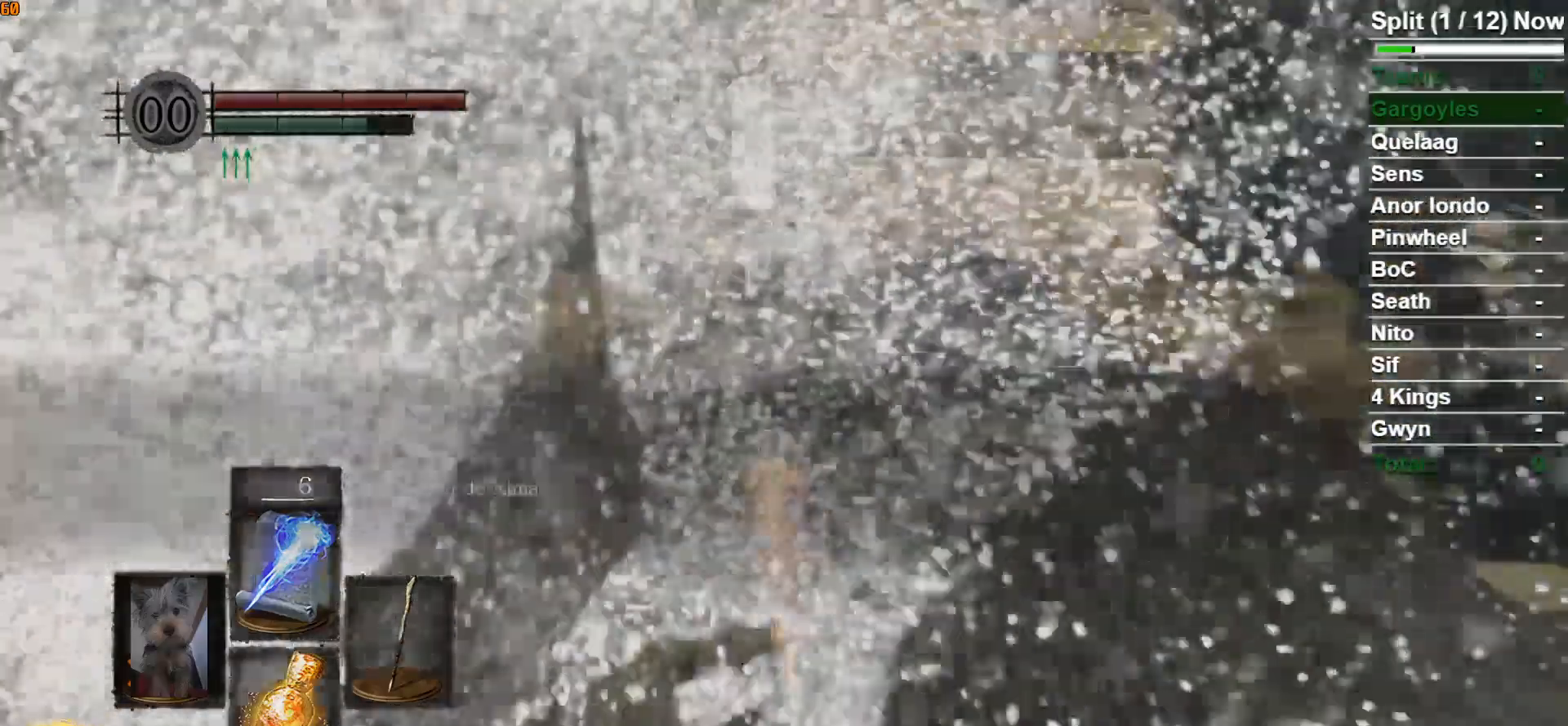
{"buttons": ["B"], "left_stick": "up", "right_stick": "center", "events": []}
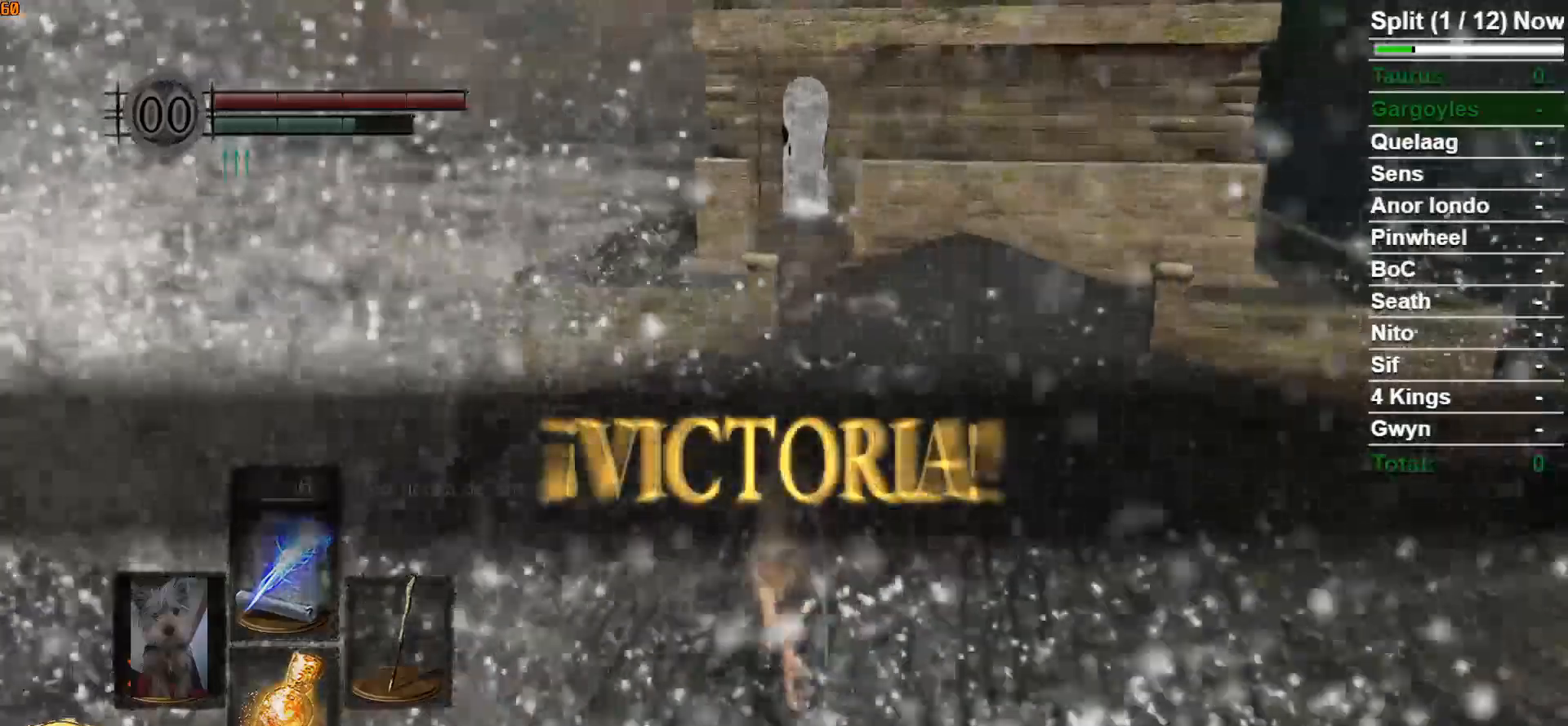
{"buttons": ["B"], "left_stick": "up", "right_stick": "center", "events": []}
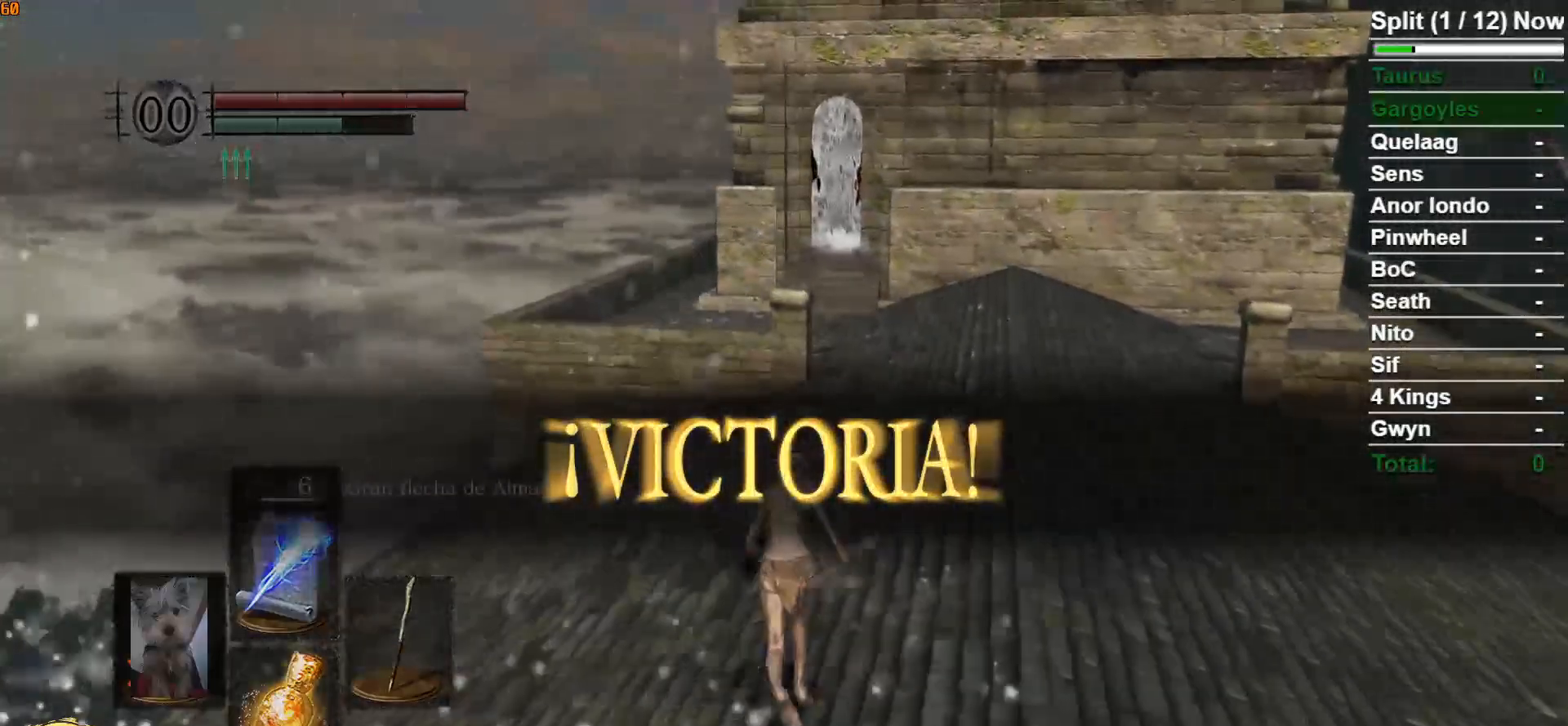
{"buttons": ["B"], "left_stick": "up", "right_stick": "center", "events": []}
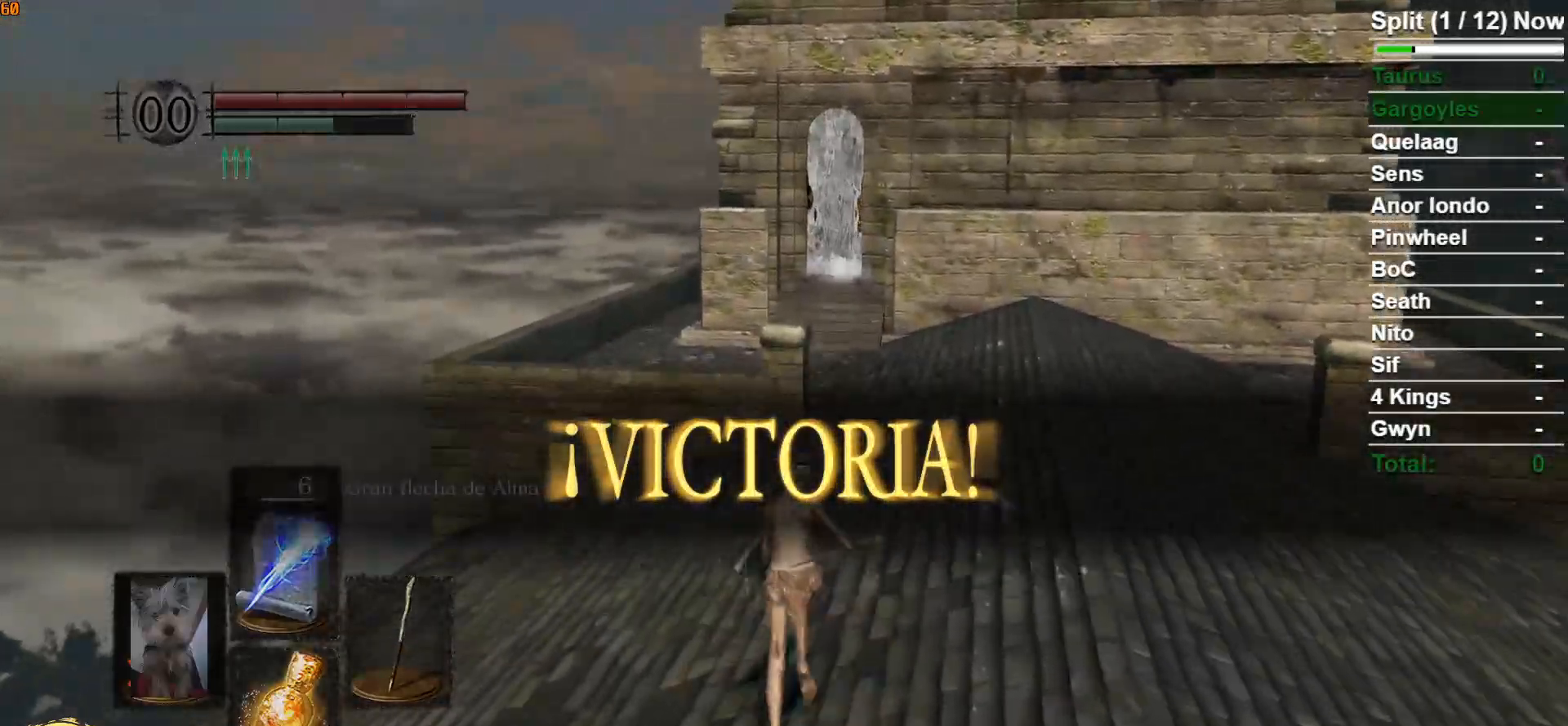
{"buttons": ["B"], "left_stick": "up", "right_stick": "center", "events": []}
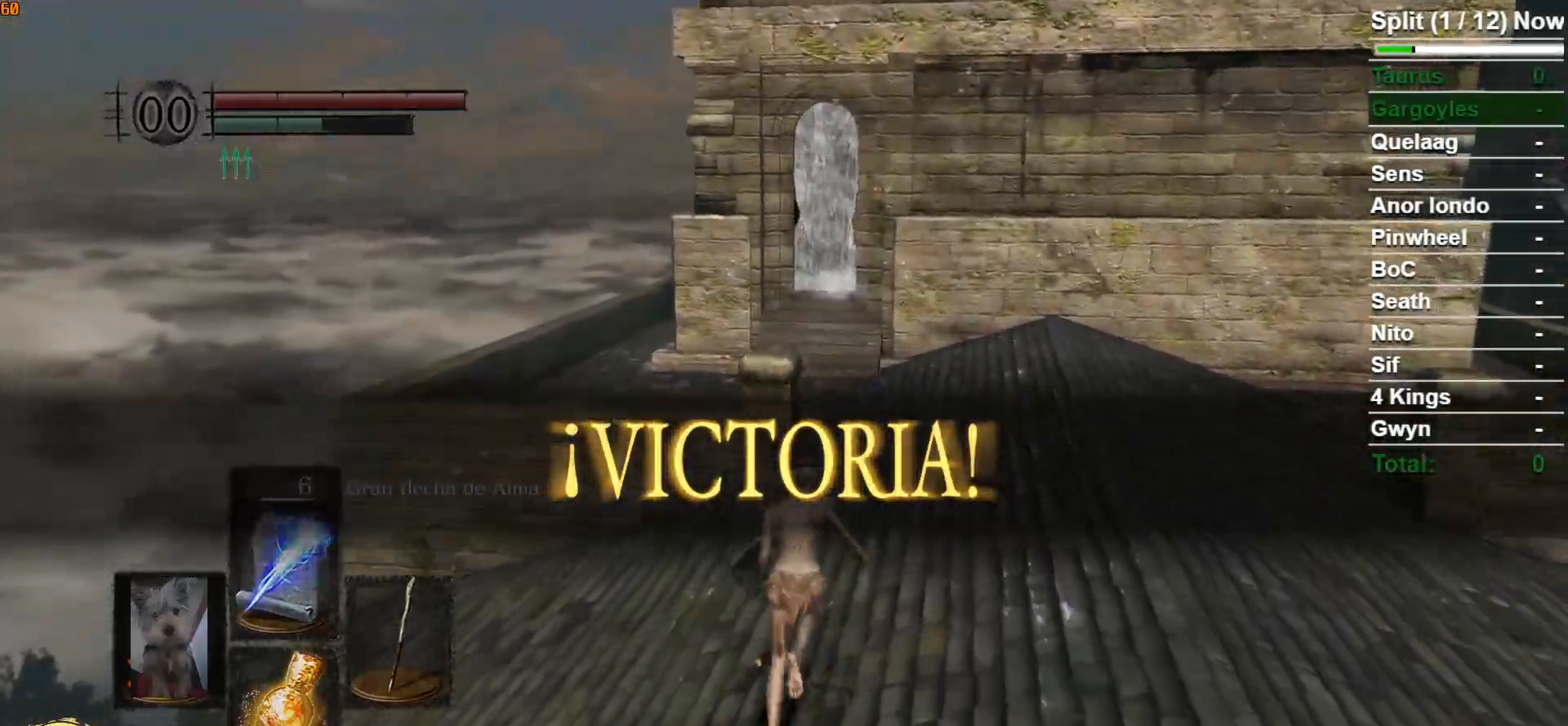
{"buttons": ["B"], "left_stick": "up", "right_stick": "center", "events": []}
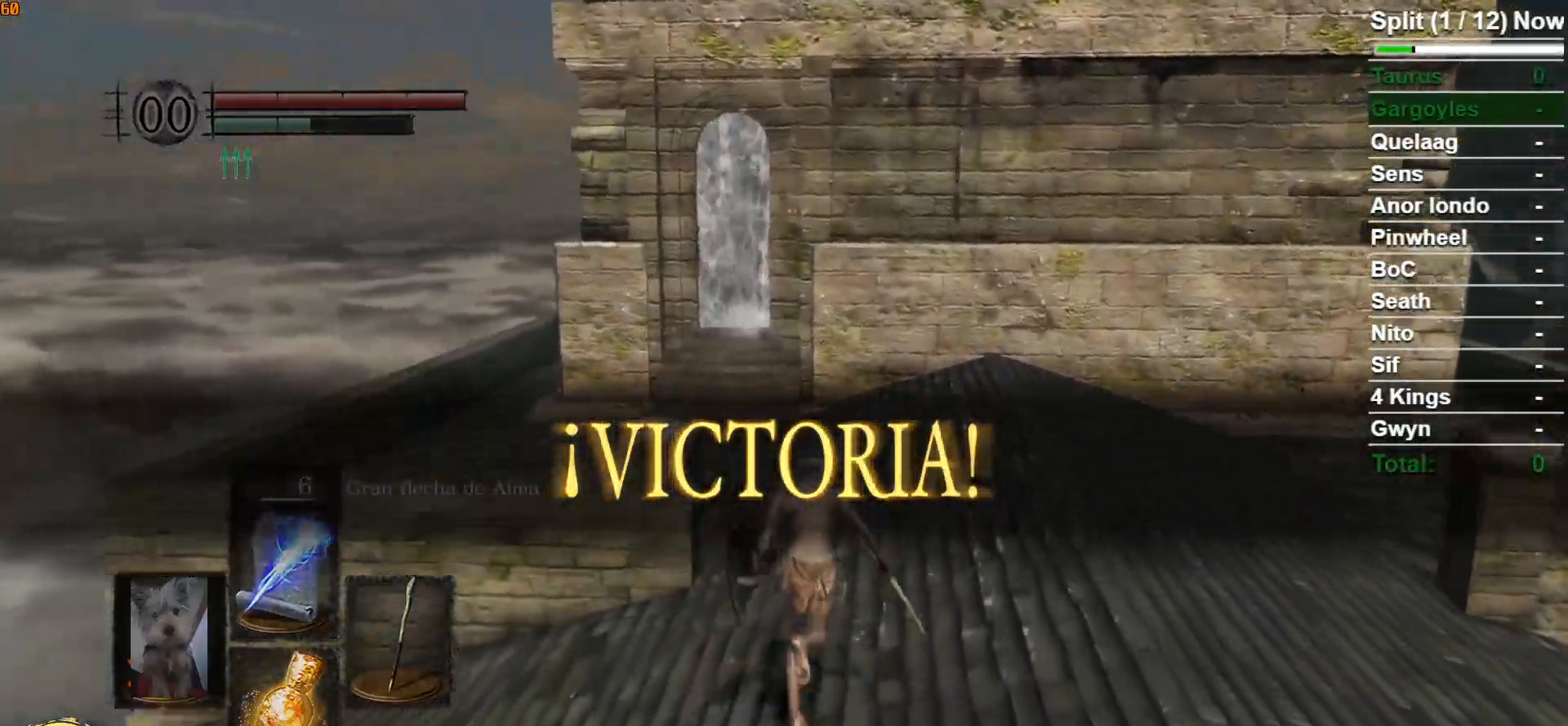
{"buttons": ["B"], "left_stick": "up", "right_stick": "down", "events": [[267, "right_stick", "down"]]}
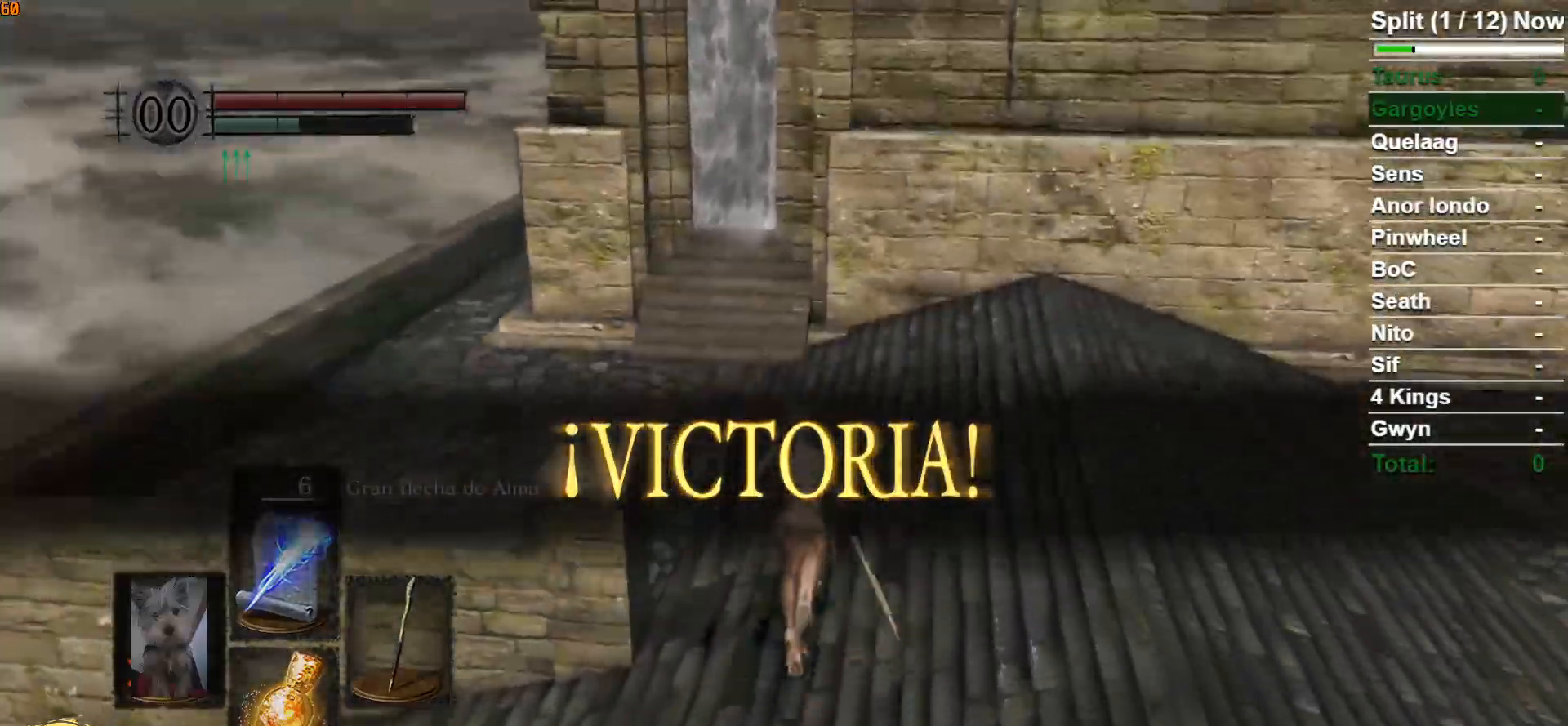
{"buttons": ["B"], "left_stick": "up", "right_stick": "center", "events": [[17, "right_stick", "center"]]}
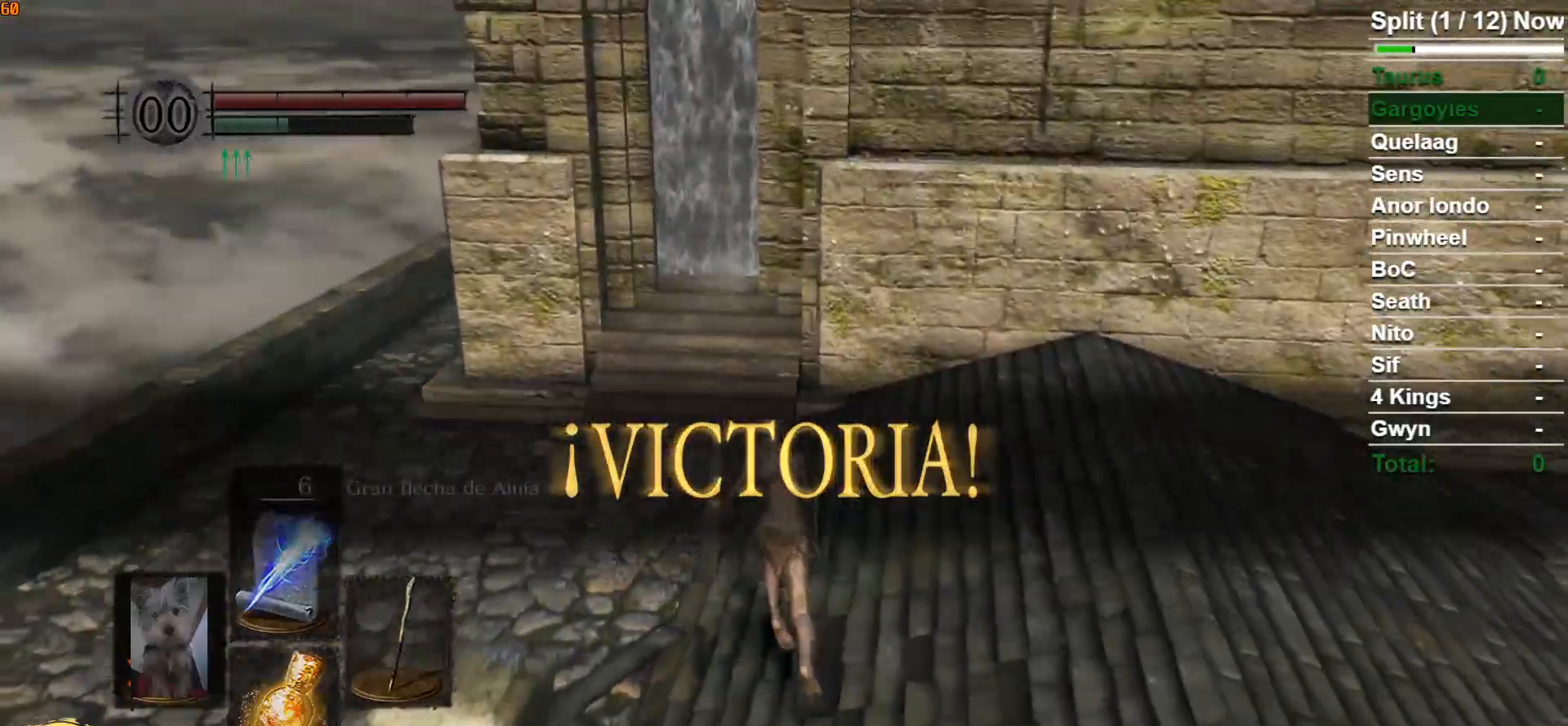
{"buttons": ["B"], "left_stick": "up", "right_stick": "center", "events": []}
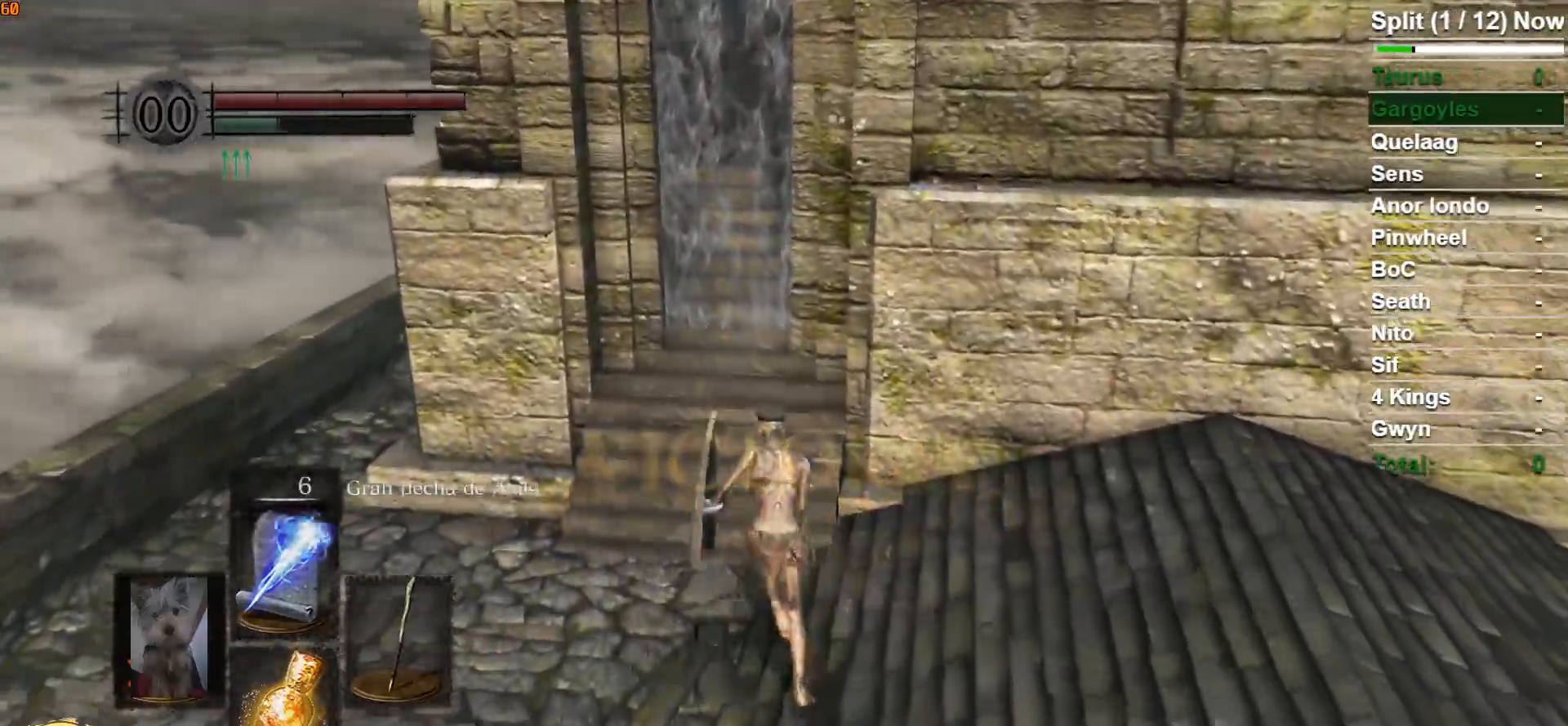
{"buttons": ["B"], "left_stick": "up", "right_stick": "down-right", "events": [[400, "right_stick", "down-right"]]}